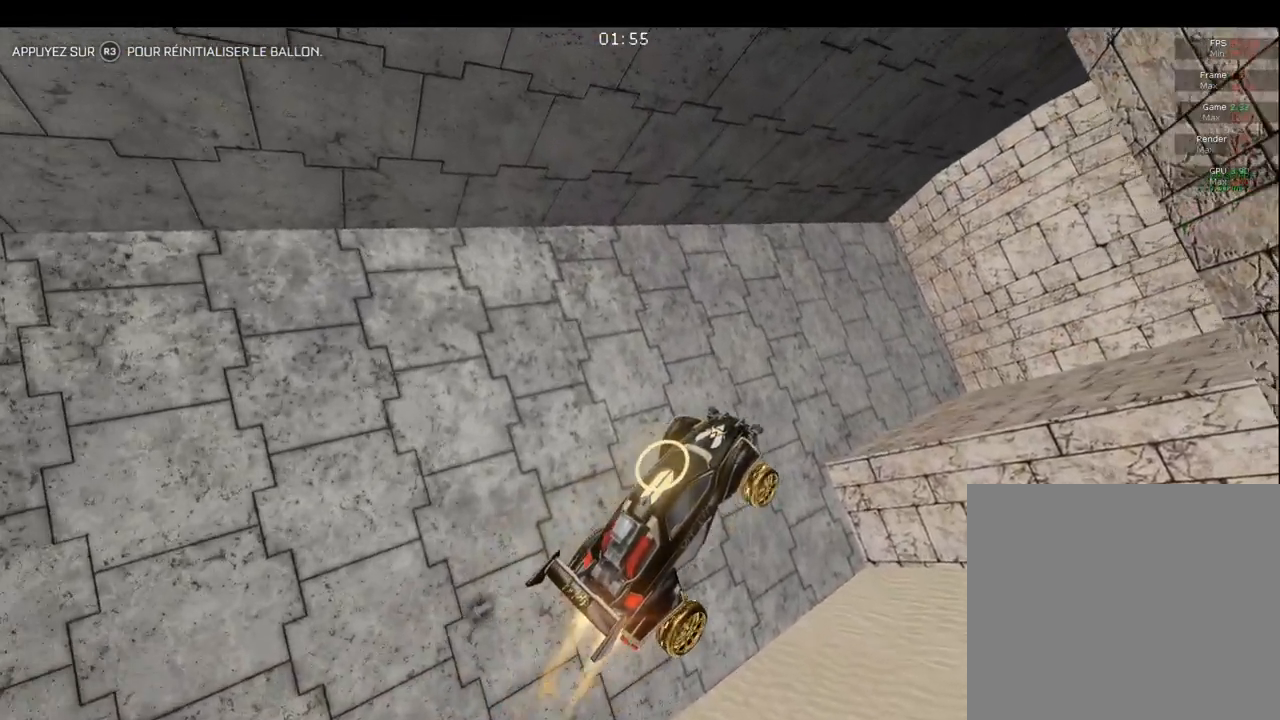
Gameplay with a controller (PlayStation layout); each line is a JSON object with the inputs held at the frame after it. "events" lists button and stick changes between this image and that frame as [ms after this image, input, new state], when the widget could be followed in between.
{"buttons": ["CIRCLE"], "left_stick": "up", "right_stick": "center", "events": [[383, "left_stick", "up"]]}
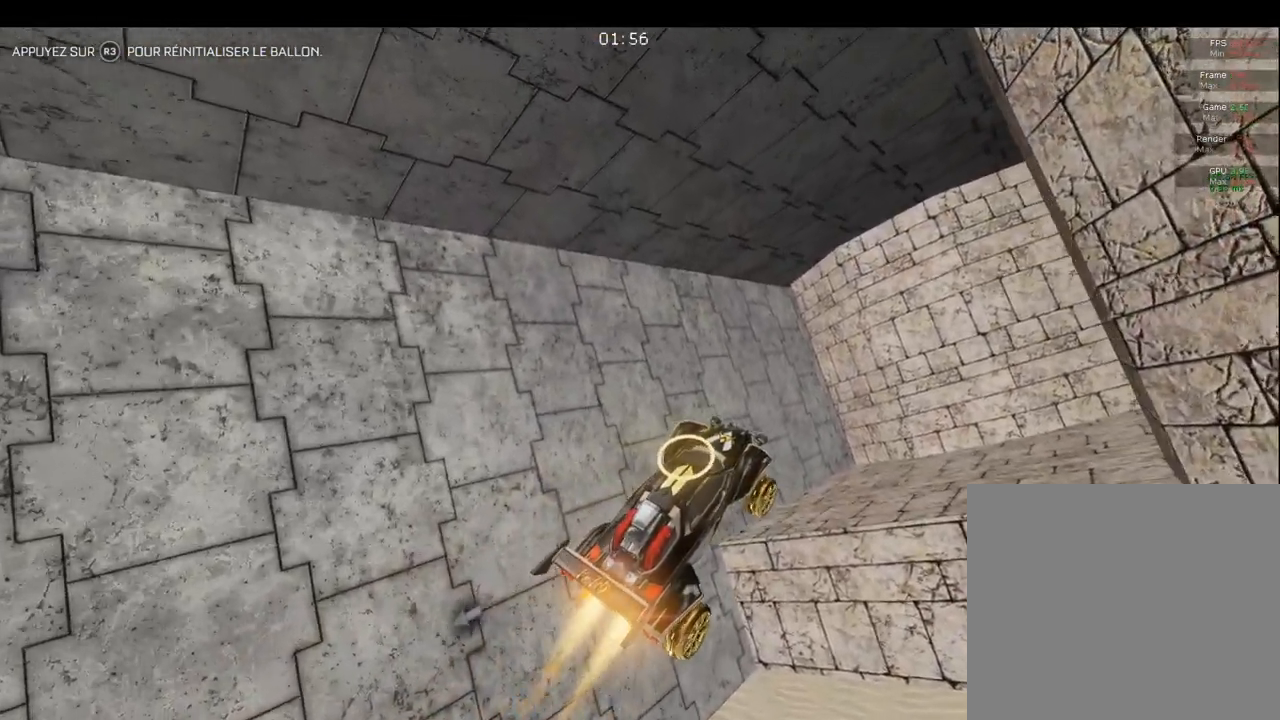
{"buttons": ["CIRCLE"], "left_stick": "down-left", "right_stick": "center", "events": [[33, "left_stick", "center"], [83, "left_stick", "down"], [300, "CIRCLE", "up"], [433, "left_stick", "down-left"], [500, "CIRCLE", "down"]]}
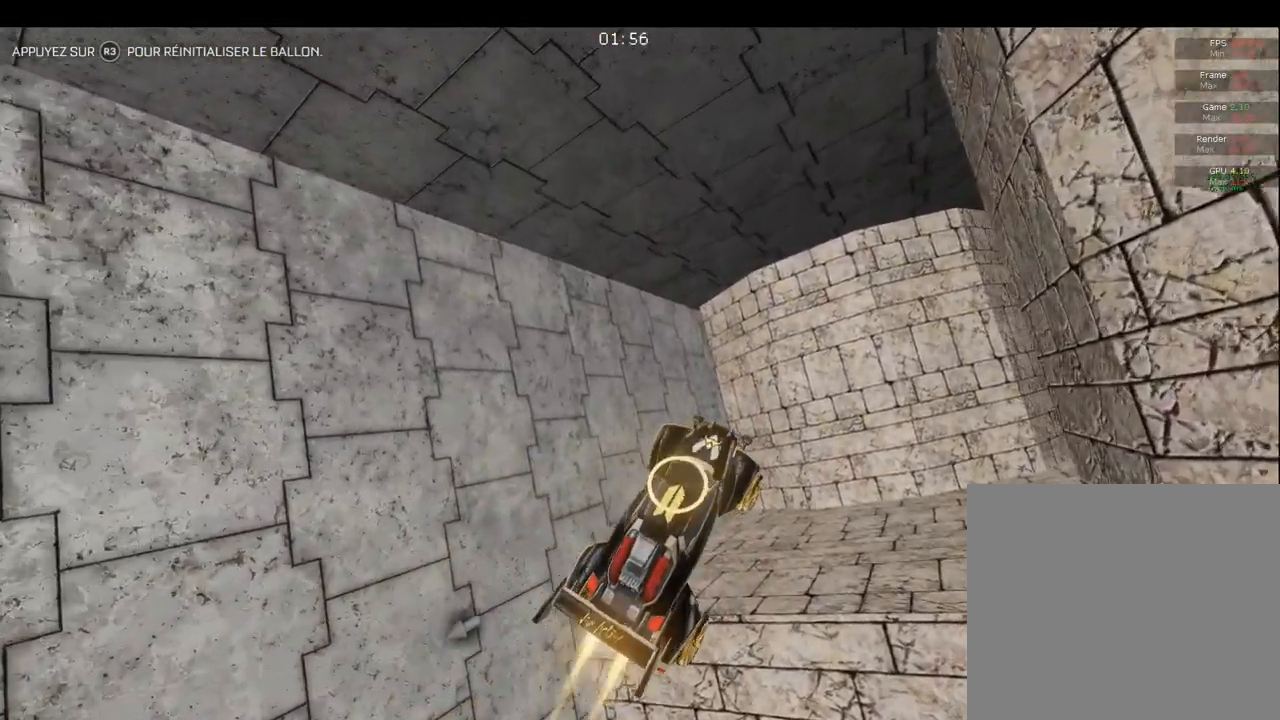
{"buttons": ["CIRCLE", "L1"], "left_stick": "up", "right_stick": "center", "events": [[67, "left_stick", "up-right"], [283, "left_stick", "center"], [433, "L1", "down"], [467, "left_stick", "up"]]}
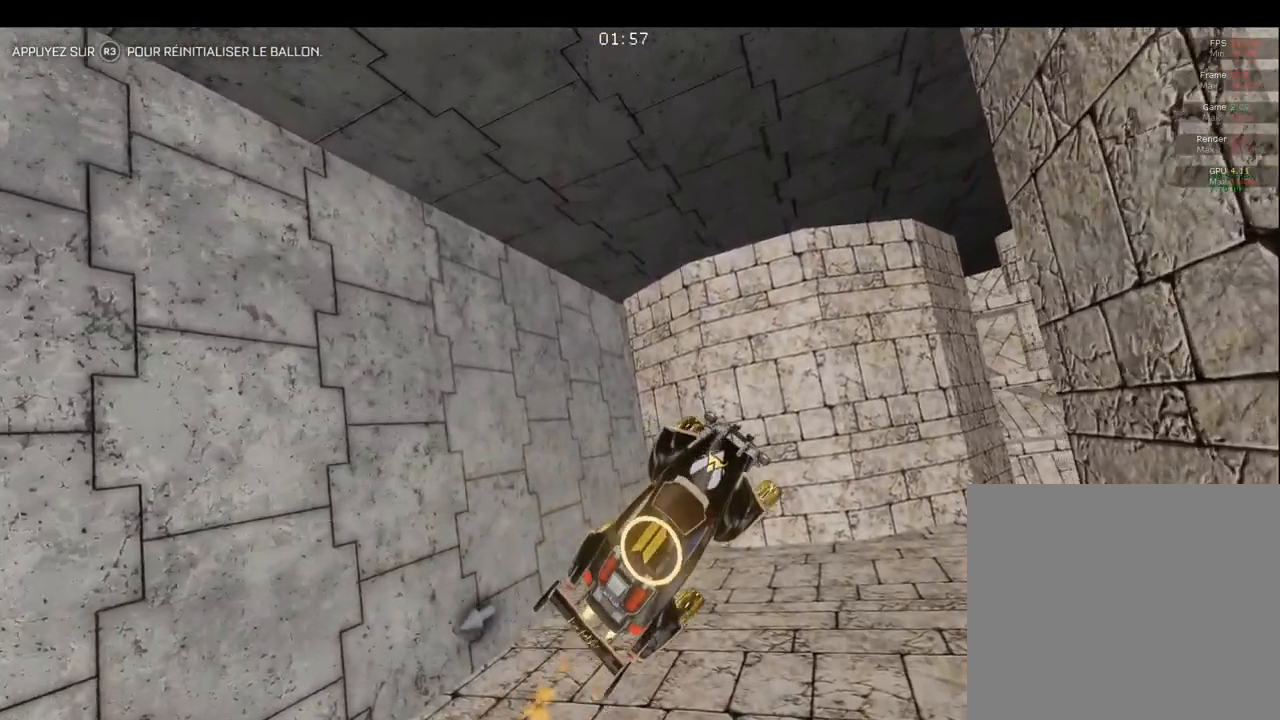
{"buttons": [], "left_stick": "center", "right_stick": "center", "events": [[33, "L1", "up"], [83, "left_stick", "up-left"], [150, "CIRCLE", "up"], [283, "CIRCLE", "down"], [367, "left_stick", "center"], [417, "CIRCLE", "up"], [417, "left_stick", "down-left"], [500, "left_stick", "center"]]}
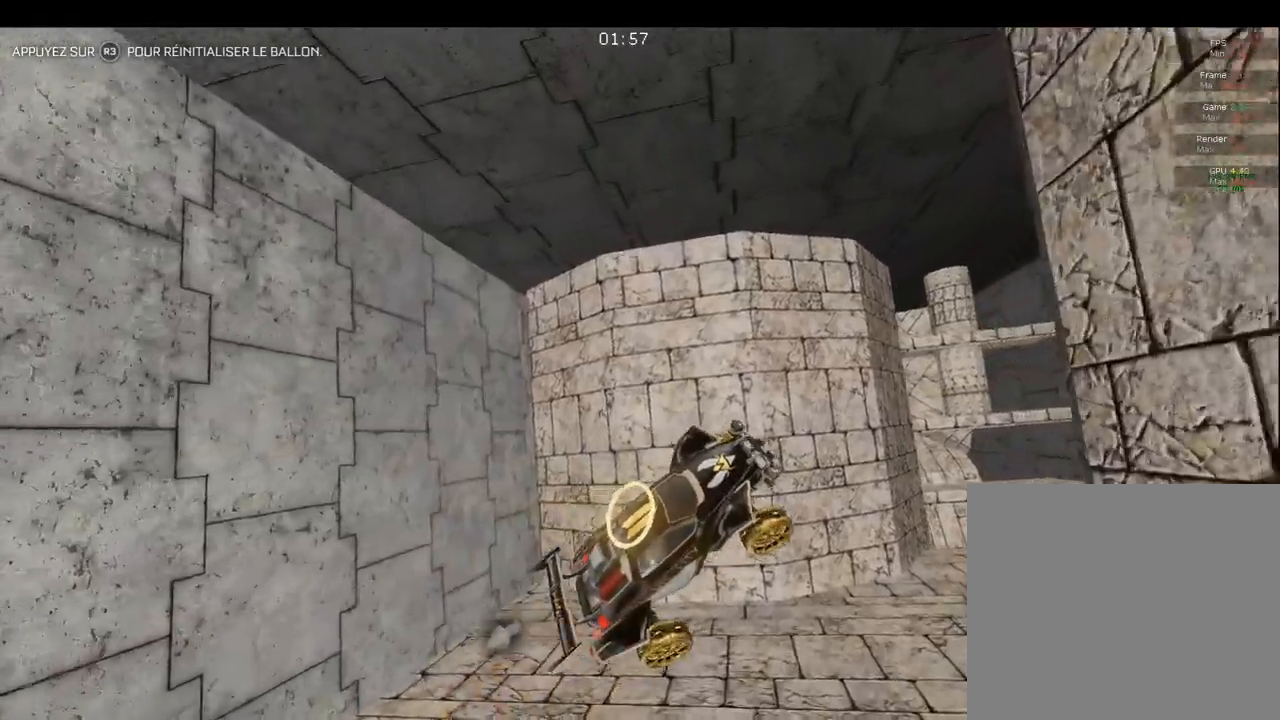
{"buttons": ["CIRCLE"], "left_stick": "center", "right_stick": "center", "events": [[200, "left_stick", "up"], [217, "CIRCLE", "down"], [300, "left_stick", "up-left"], [500, "left_stick", "center"]]}
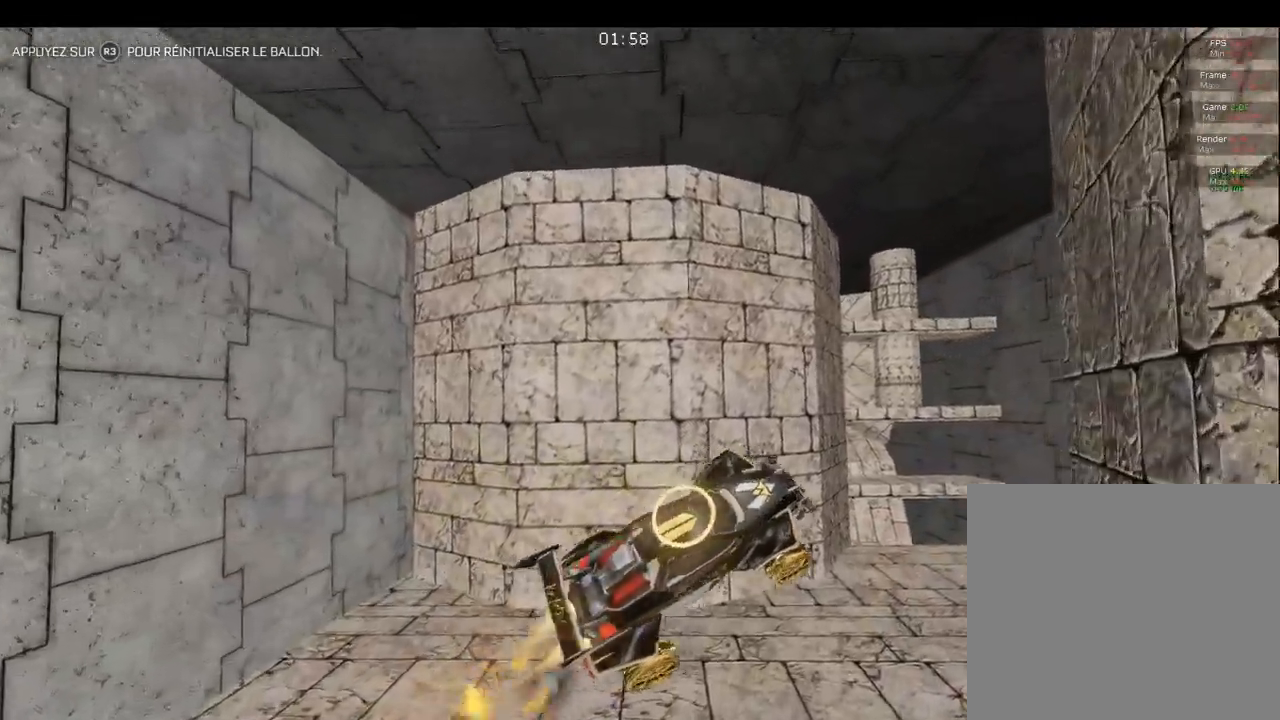
{"buttons": ["CIRCLE"], "left_stick": "up", "right_stick": "center", "events": [[17, "CIRCLE", "up"], [100, "left_stick", "left"], [167, "CIRCLE", "down"], [450, "left_stick", "up"]]}
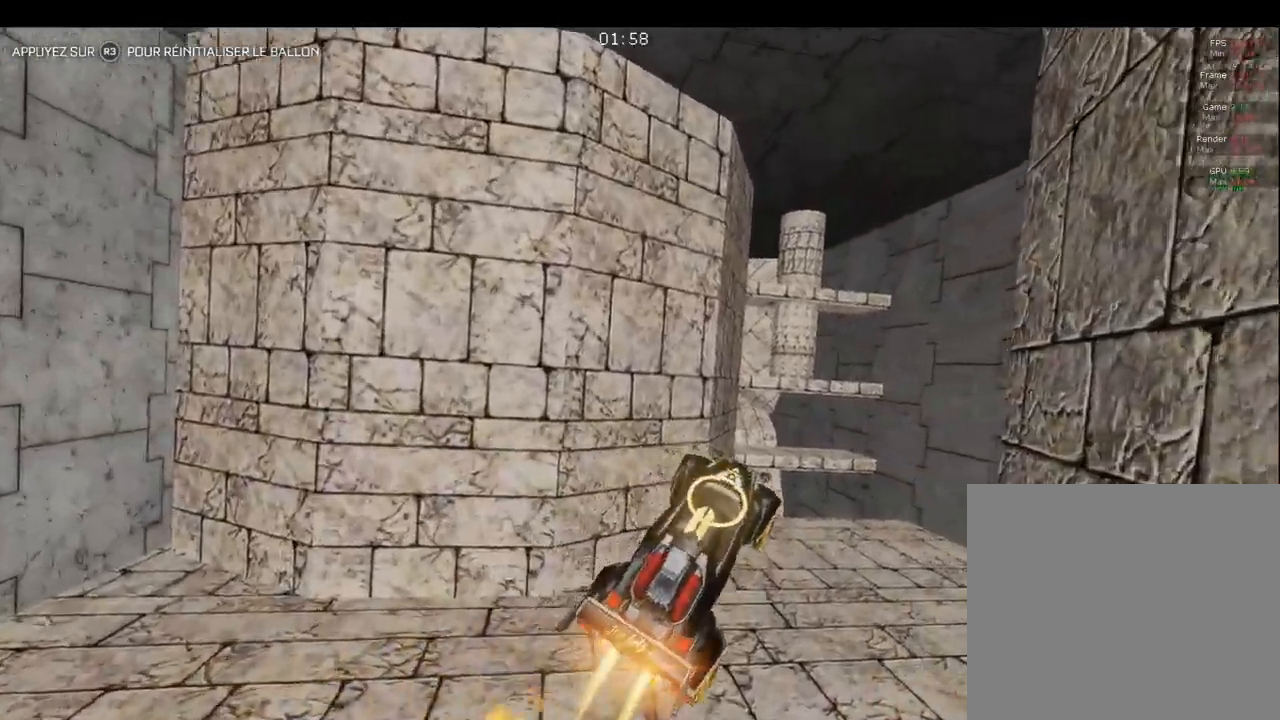
{"buttons": [], "left_stick": "down", "right_stick": "center", "events": [[150, "left_stick", "down"], [467, "CIRCLE", "up"]]}
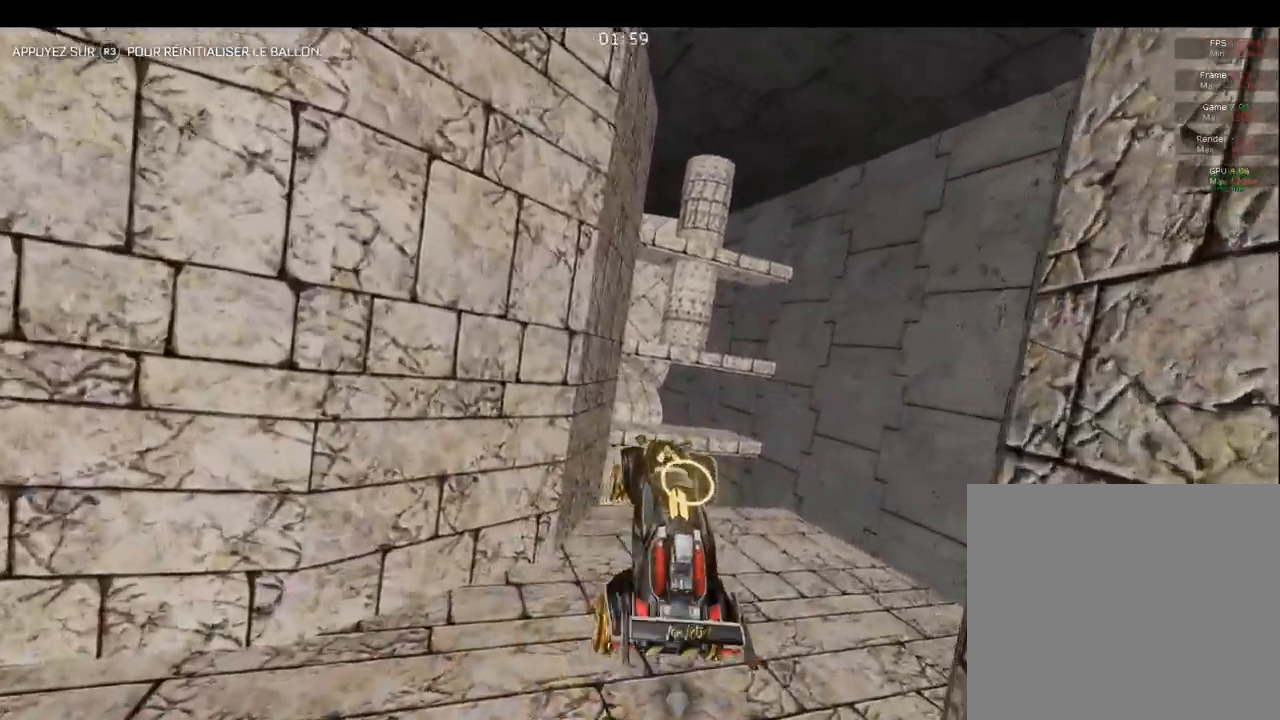
{"buttons": ["CIRCLE"], "left_stick": "down", "right_stick": "center", "events": [[100, "CIRCLE", "down"], [150, "left_stick", "center"], [233, "left_stick", "up-left"], [400, "left_stick", "center"], [500, "left_stick", "down"]]}
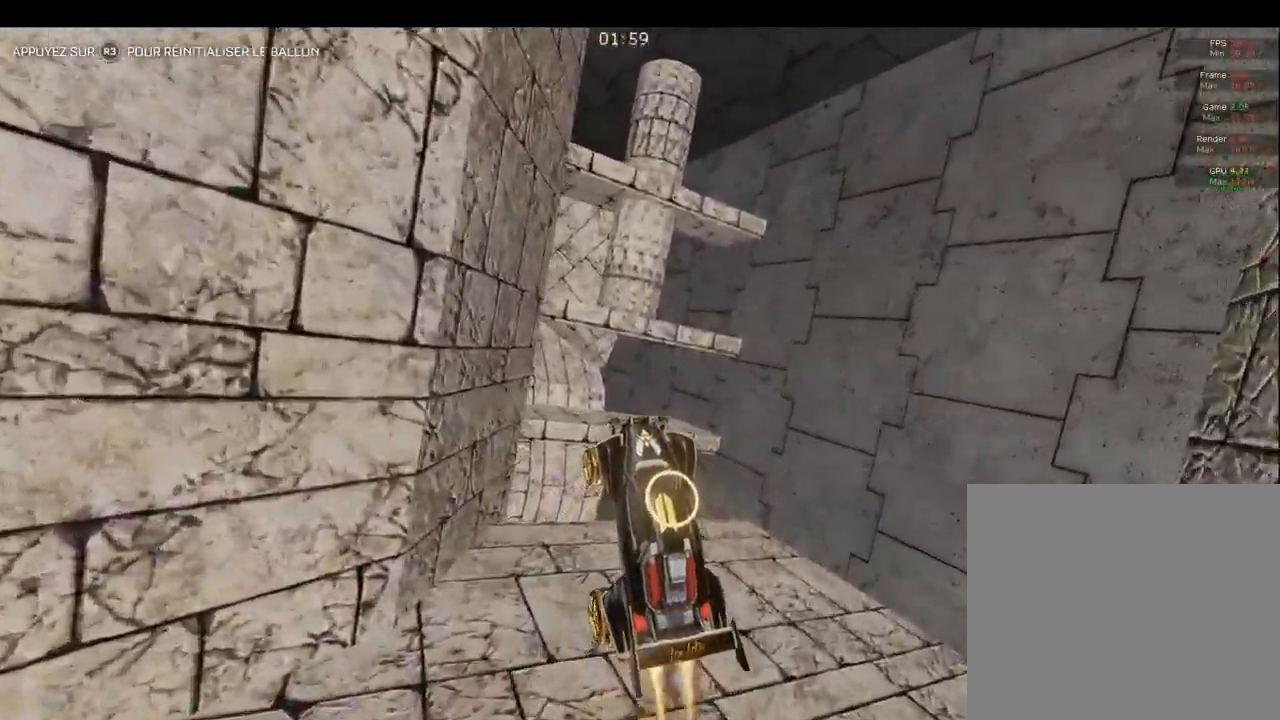
{"buttons": ["CIRCLE"], "left_stick": "up-left", "right_stick": "center", "events": [[133, "CIRCLE", "up"], [333, "CIRCLE", "down"], [433, "left_stick", "up-left"]]}
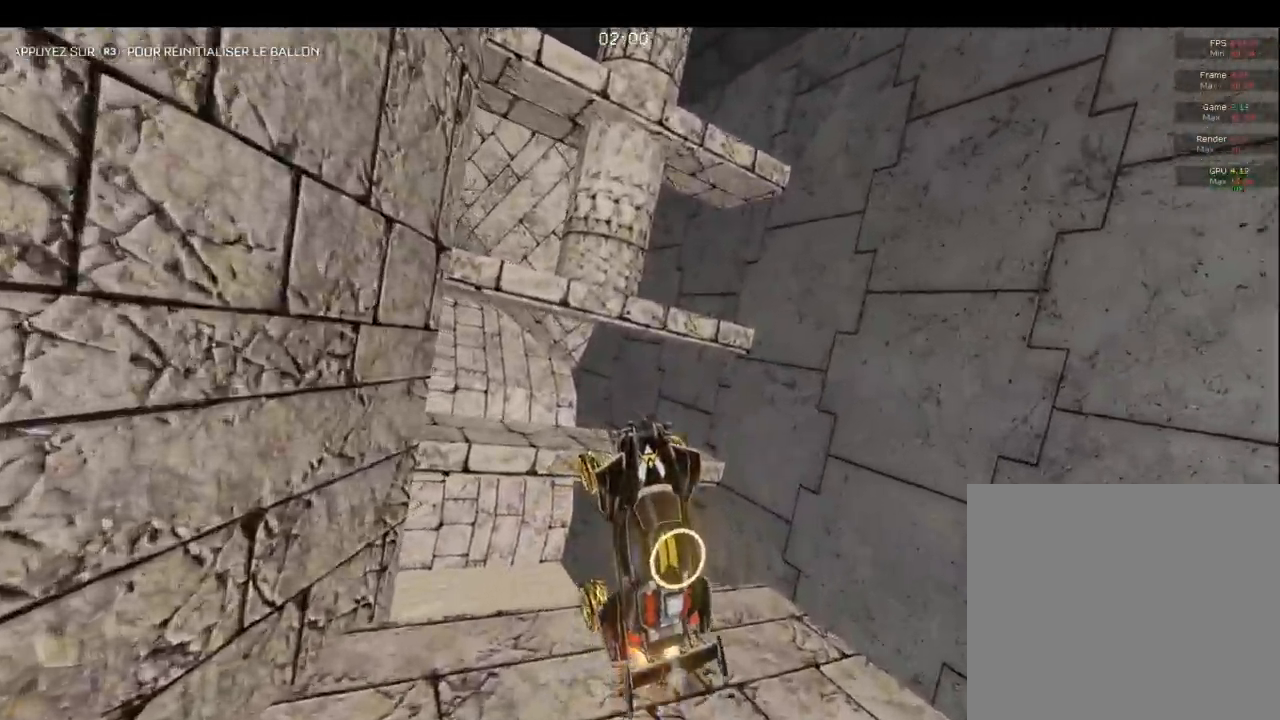
{"buttons": ["CIRCLE"], "left_stick": "down", "right_stick": "center", "events": [[150, "left_stick", "center"], [433, "left_stick", "down"]]}
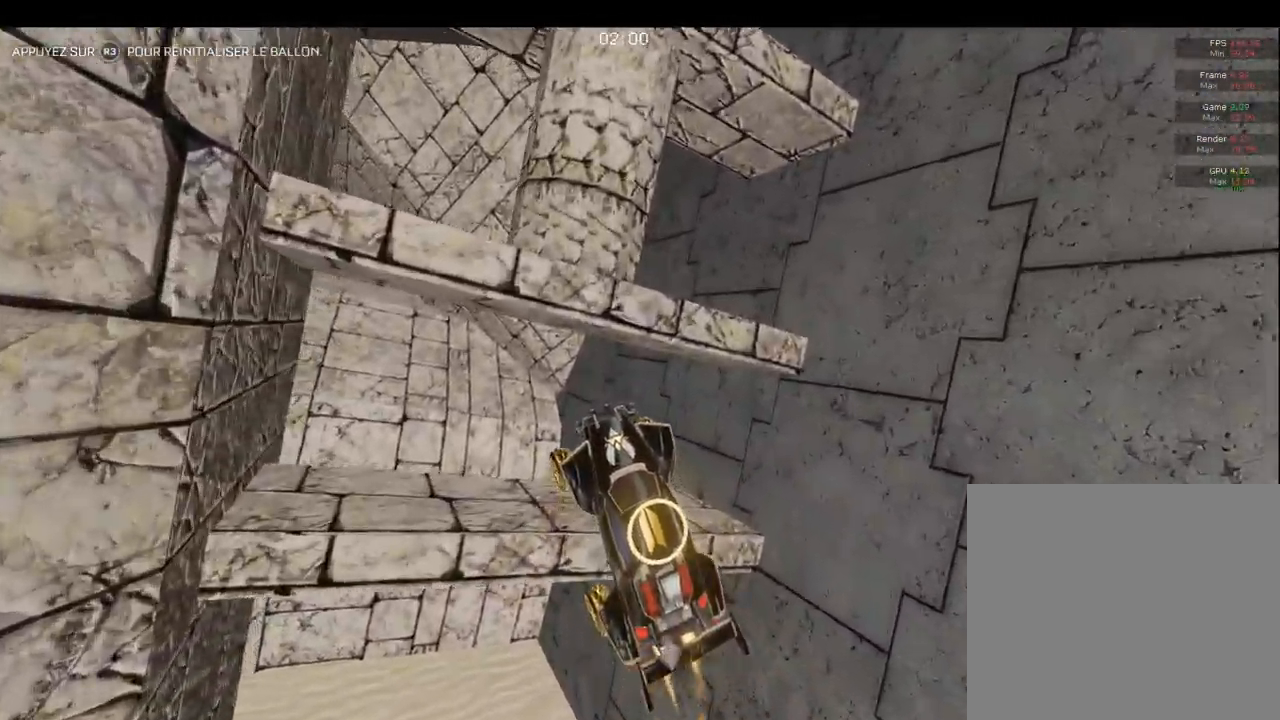
{"buttons": ["CIRCLE"], "left_stick": "left", "right_stick": "center", "events": [[17, "CIRCLE", "up"], [67, "left_stick", "center"], [233, "CIRCLE", "down"], [333, "CIRCLE", "up"], [433, "CIRCLE", "down"], [483, "left_stick", "left"]]}
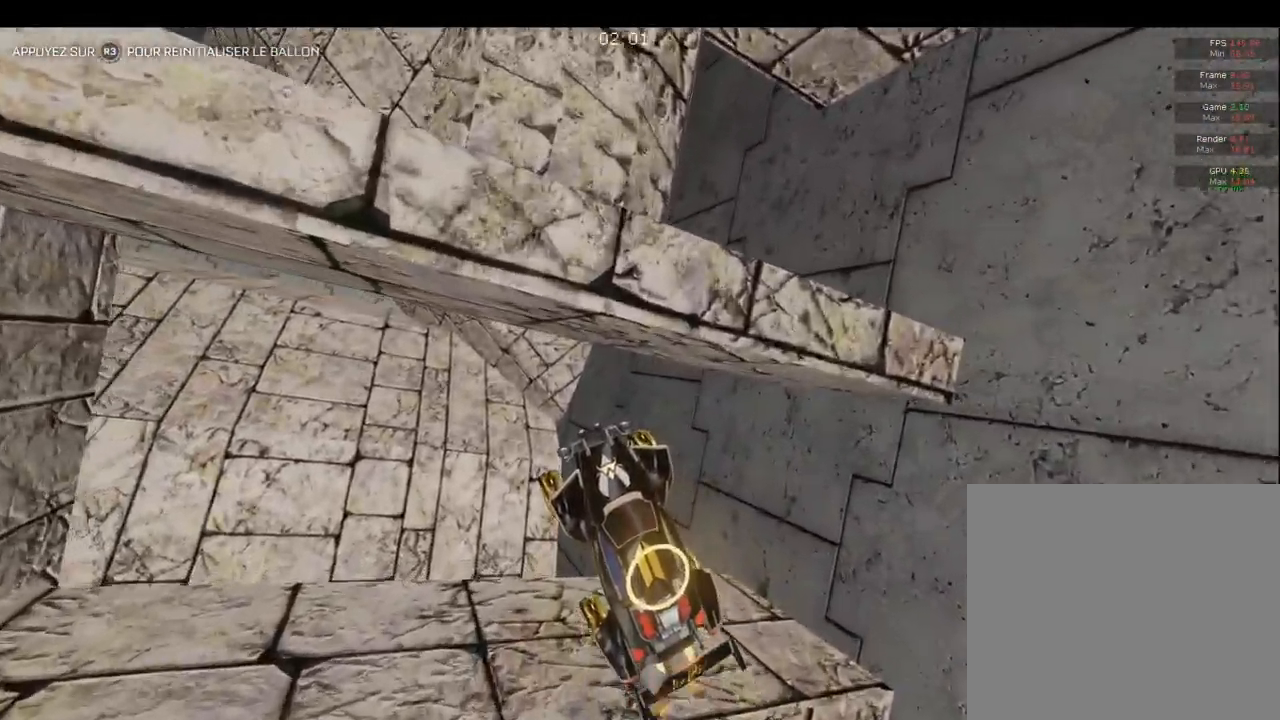
{"buttons": ["CIRCLE"], "left_stick": "right", "right_stick": "center", "events": [[83, "CIRCLE", "up"], [167, "CIRCLE", "down"], [200, "left_stick", "right"], [367, "left_stick", "center"], [450, "CIRCLE", "up"], [467, "CIRCLE", "down"], [500, "left_stick", "right"]]}
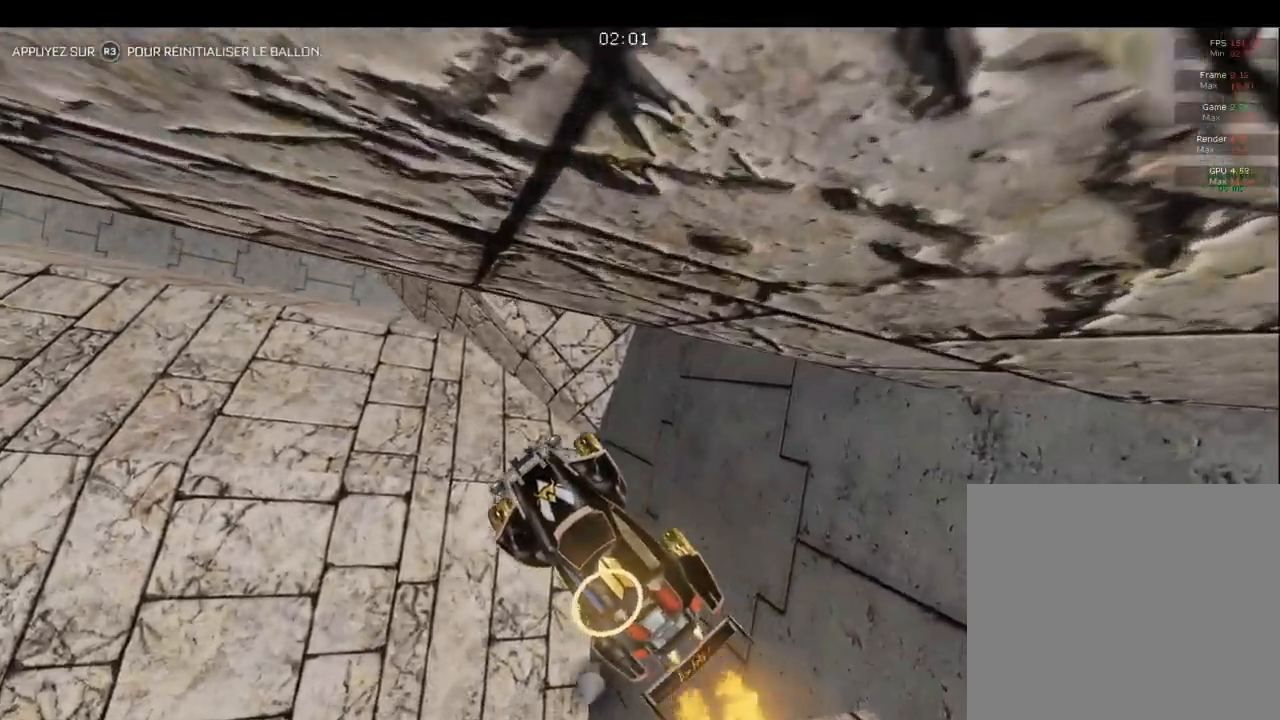
{"buttons": ["CIRCLE"], "left_stick": "left", "right_stick": "center", "events": [[50, "CIRCLE", "up"], [200, "CIRCLE", "down"], [217, "left_stick", "center"], [350, "left_stick", "left"]]}
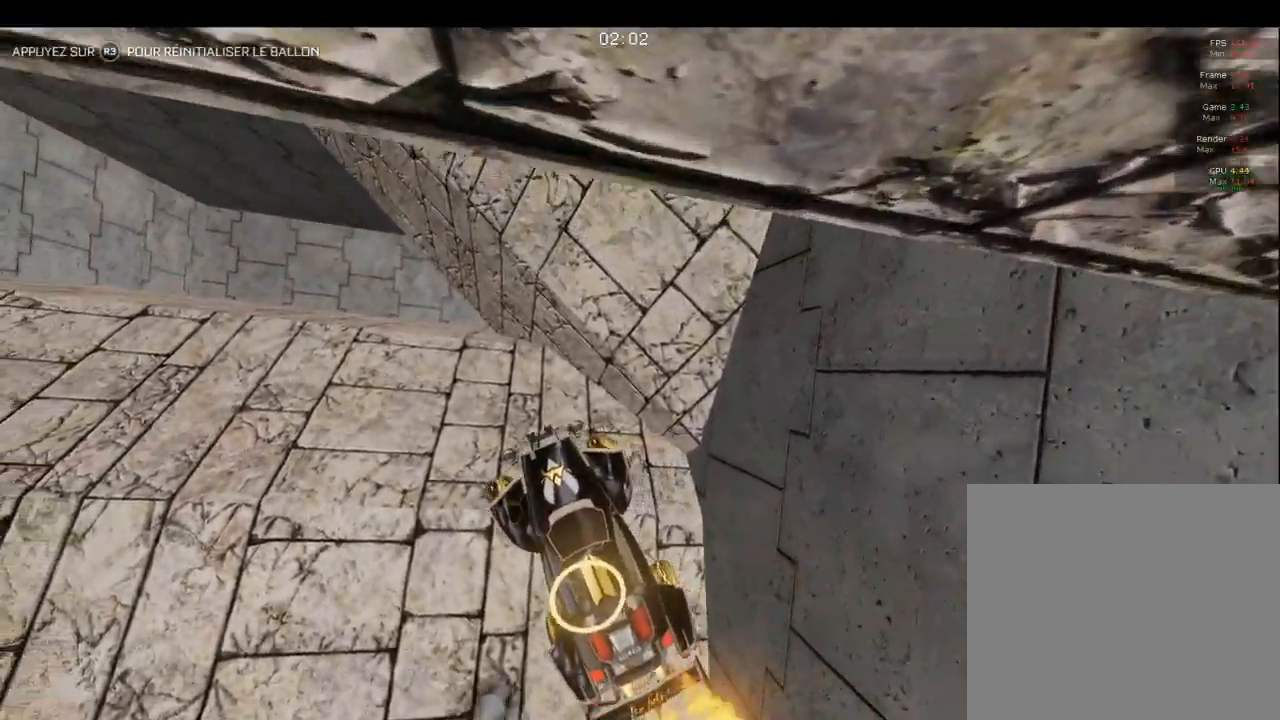
{"buttons": ["CIRCLE"], "left_stick": "up-right", "right_stick": "center", "events": [[117, "left_stick", "up-right"], [300, "left_stick", "left"], [467, "left_stick", "up-right"]]}
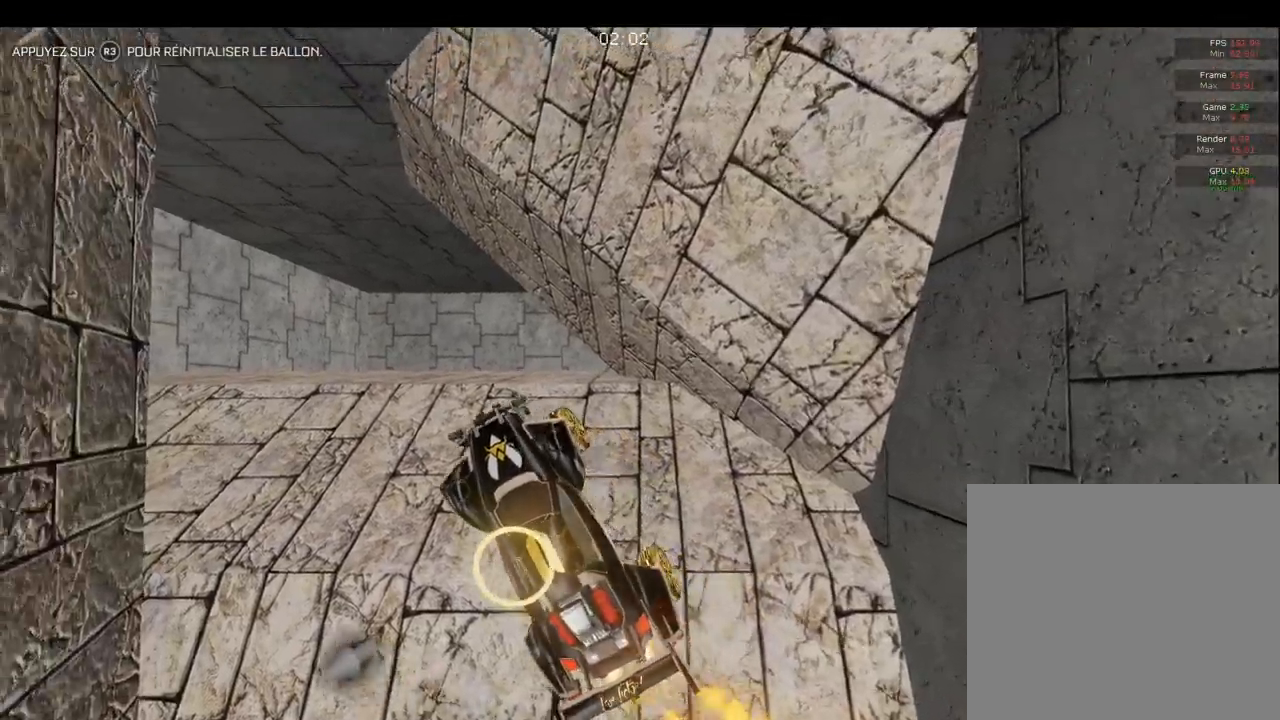
{"buttons": ["CIRCLE"], "left_stick": "up", "right_stick": "center", "events": [[67, "CIRCLE", "up"], [233, "CIRCLE", "down"], [333, "left_stick", "up-left"], [450, "left_stick", "up"]]}
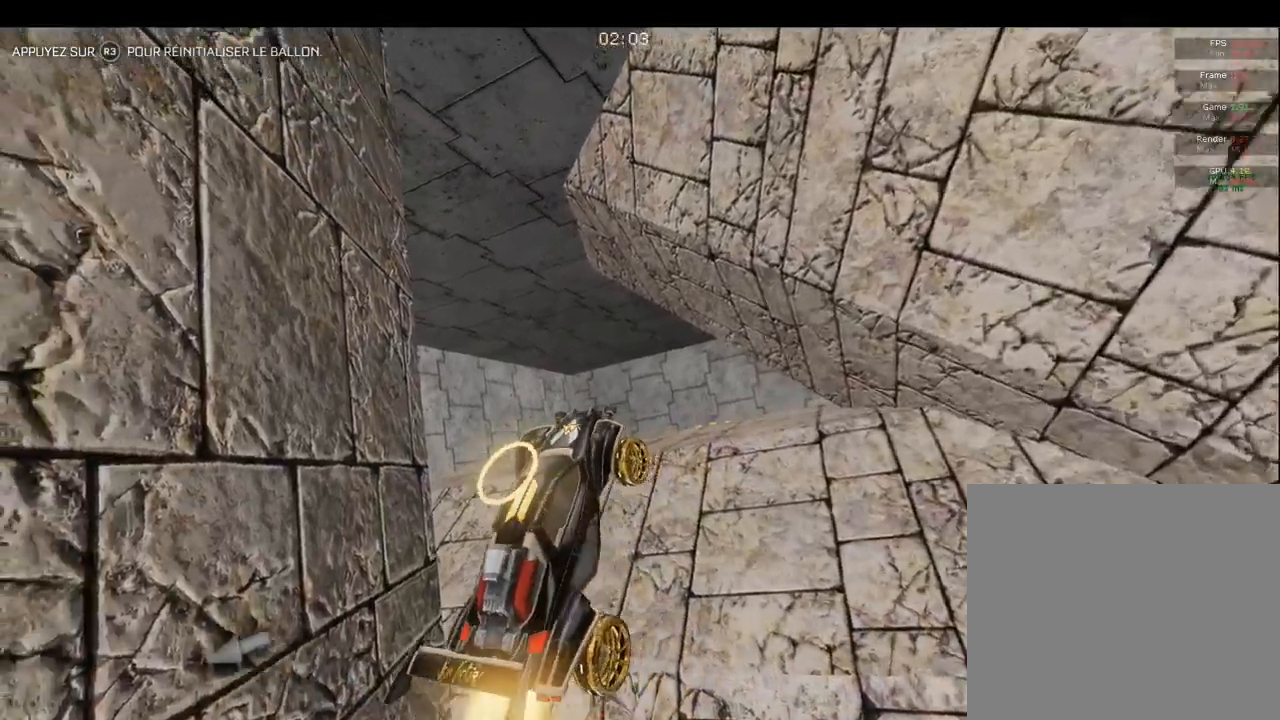
{"buttons": ["CIRCLE"], "left_stick": "down-left", "right_stick": "center", "events": [[100, "left_stick", "left"], [150, "left_stick", "down"], [200, "left_stick", "down-right"], [483, "left_stick", "down-left"]]}
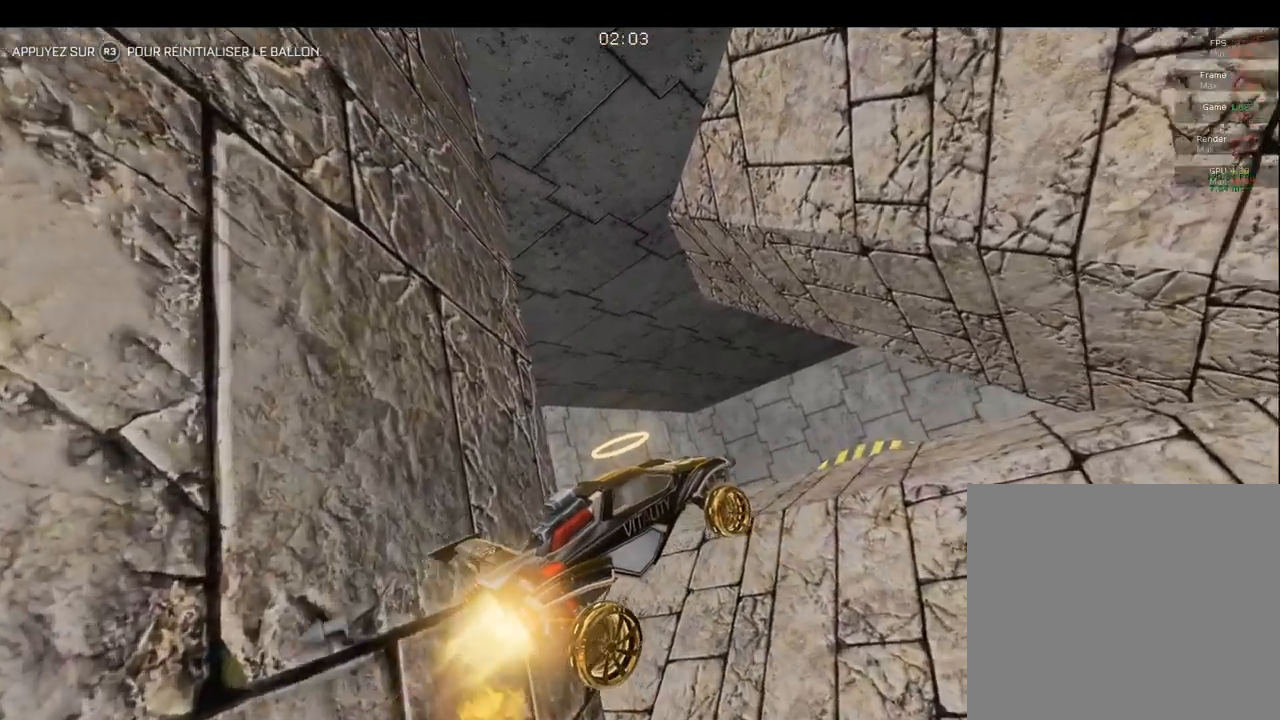
{"buttons": ["CIRCLE"], "left_stick": "down-right", "right_stick": "center", "events": [[267, "left_stick", "left"], [367, "CIRCLE", "up"], [450, "left_stick", "down-right"], [467, "CIRCLE", "down"]]}
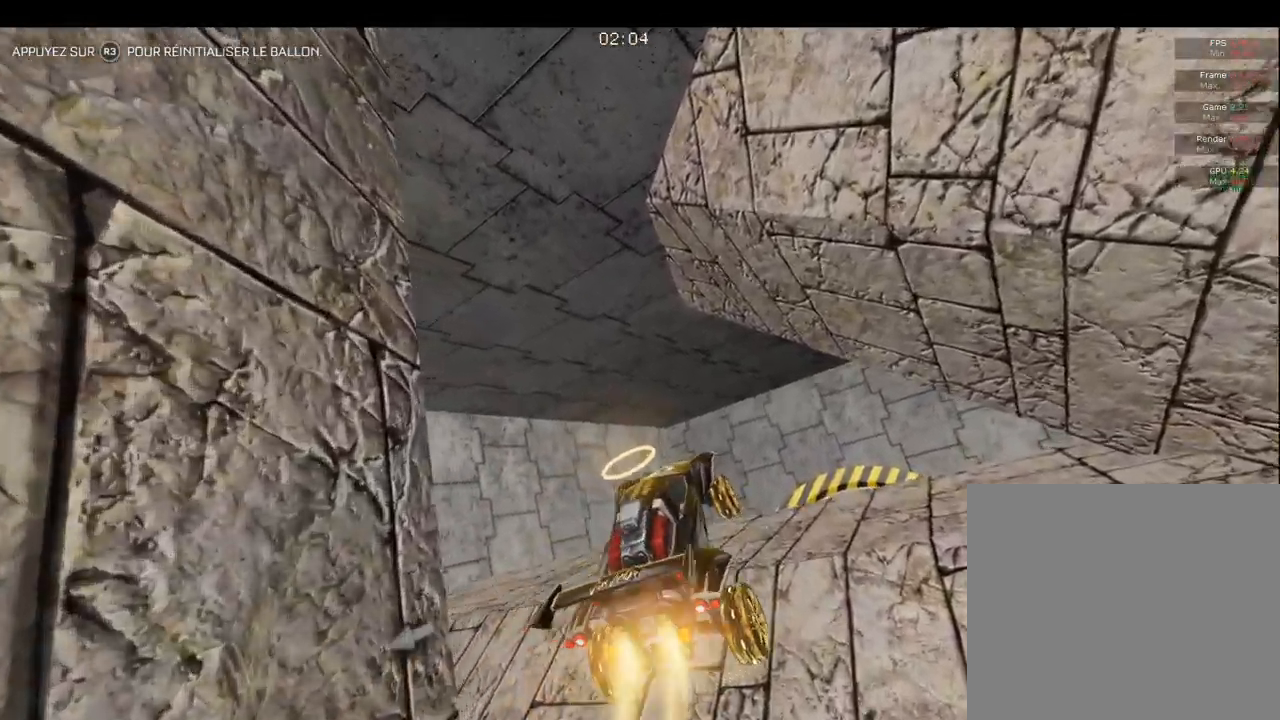
{"buttons": ["CIRCLE"], "left_stick": "right", "right_stick": "center", "events": [[217, "CIRCLE", "up"], [317, "CIRCLE", "down"], [333, "left_stick", "right"]]}
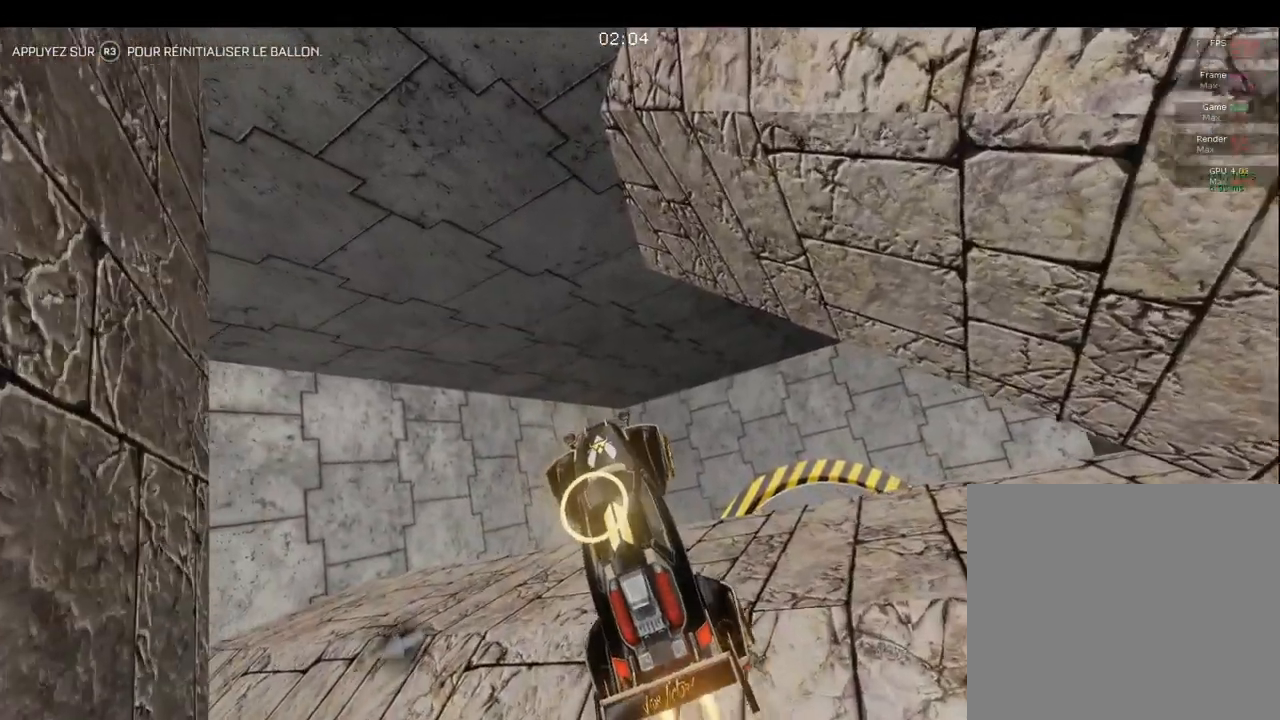
{"buttons": ["CIRCLE"], "left_stick": "up", "right_stick": "center", "events": [[33, "left_stick", "center"], [217, "left_stick", "right"], [283, "CIRCLE", "up"], [417, "CIRCLE", "down"], [433, "left_stick", "up"]]}
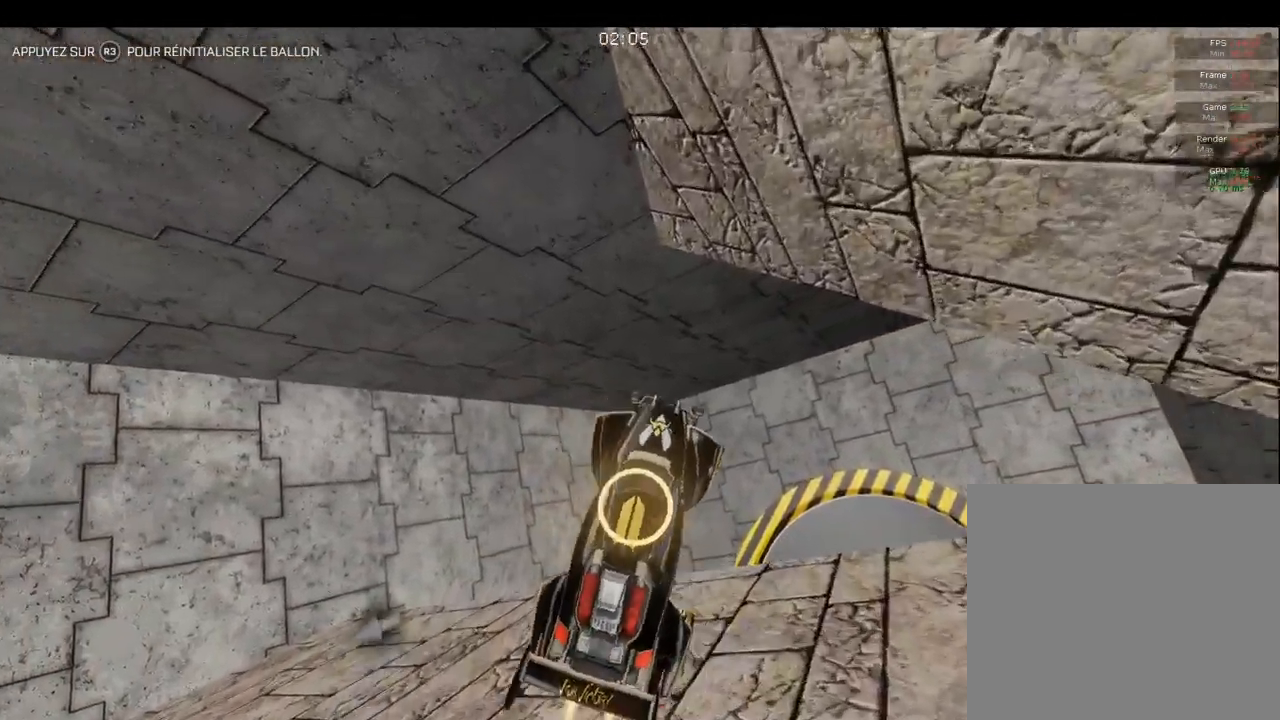
{"buttons": ["CIRCLE"], "left_stick": "down-right", "right_stick": "center", "events": [[17, "CIRCLE", "up"], [33, "left_stick", "up-left"], [117, "CIRCLE", "down"], [200, "CIRCLE", "up"], [217, "left_stick", "down-left"], [267, "CIRCLE", "down"], [367, "CIRCLE", "up"], [383, "left_stick", "down-right"], [483, "CIRCLE", "down"]]}
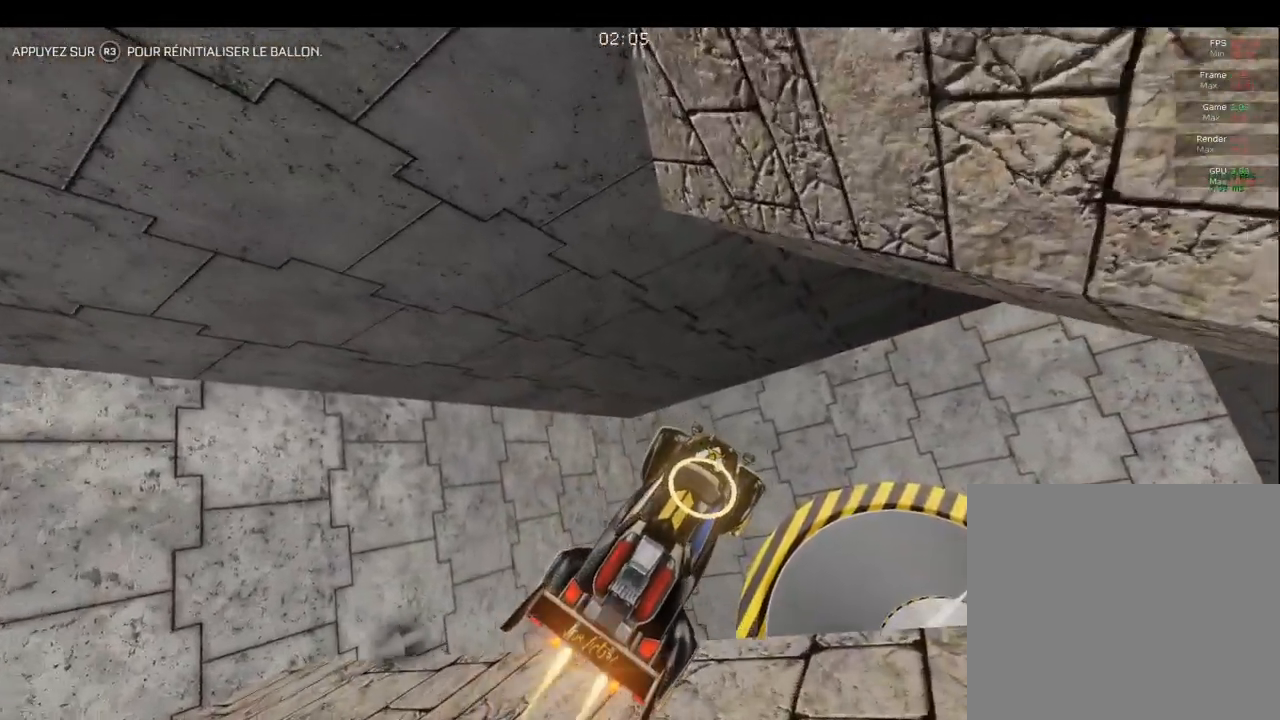
{"buttons": [], "left_stick": "center", "right_stick": "center", "events": [[50, "CIRCLE", "up"], [50, "left_stick", "center"], [150, "CIRCLE", "down"], [217, "CIRCLE", "up"], [217, "left_stick", "up"], [333, "CIRCLE", "down"], [400, "CIRCLE", "up"], [417, "left_stick", "center"]]}
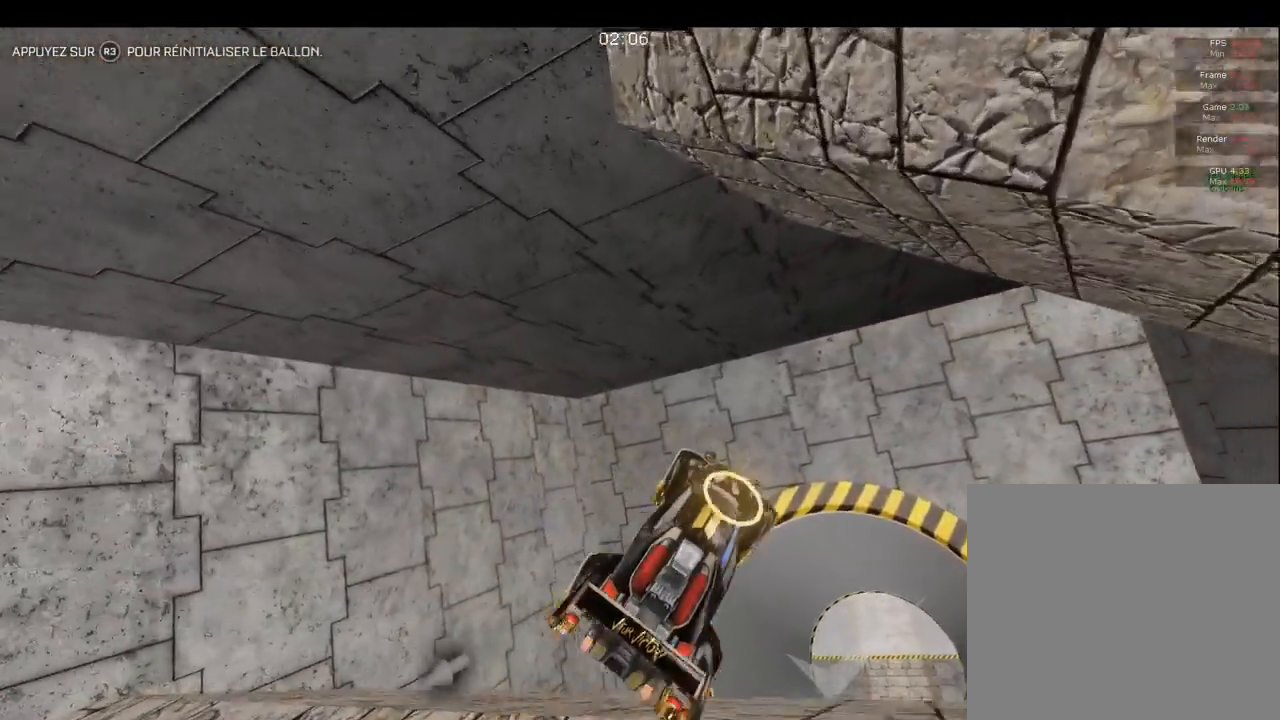
{"buttons": ["CIRCLE"], "left_stick": "center", "right_stick": "center", "events": [[17, "CIRCLE", "down"], [83, "CIRCLE", "up"], [150, "left_stick", "up-right"], [183, "CIRCLE", "down"], [283, "left_stick", "center"]]}
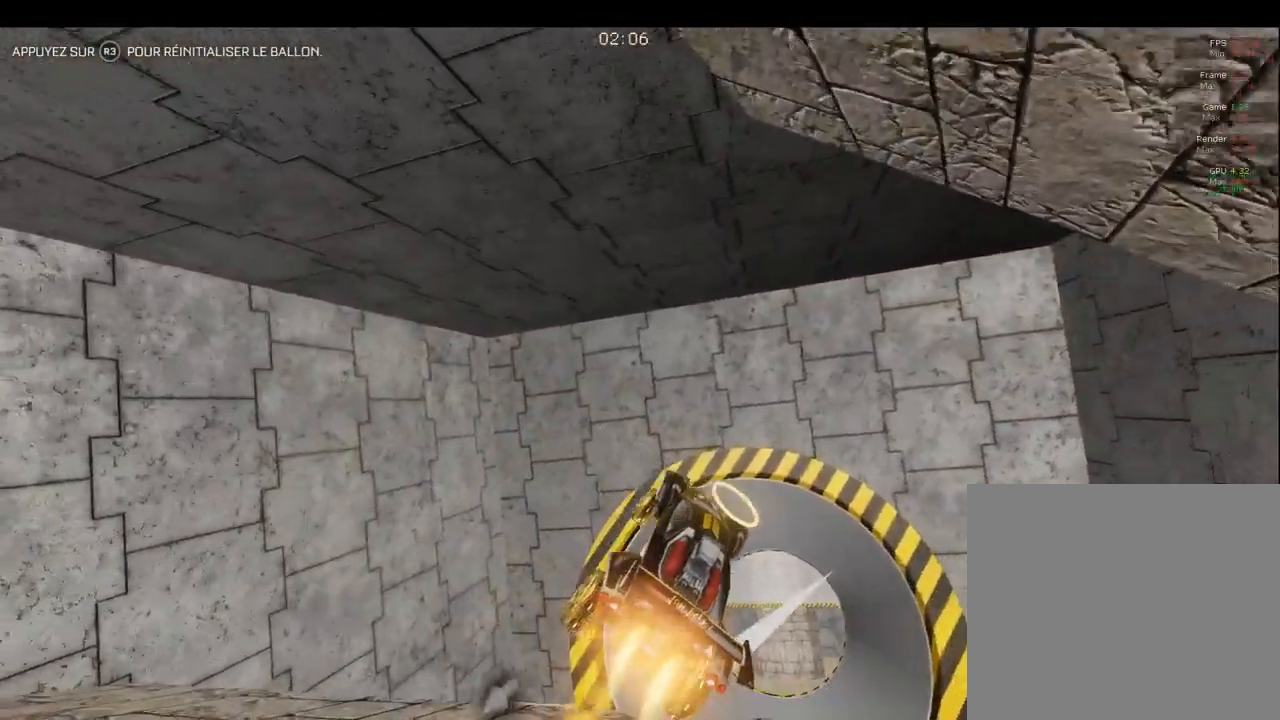
{"buttons": ["CIRCLE"], "left_stick": "down-right", "right_stick": "center", "events": [[50, "left_stick", "up"], [350, "left_stick", "center"], [467, "left_stick", "down-right"]]}
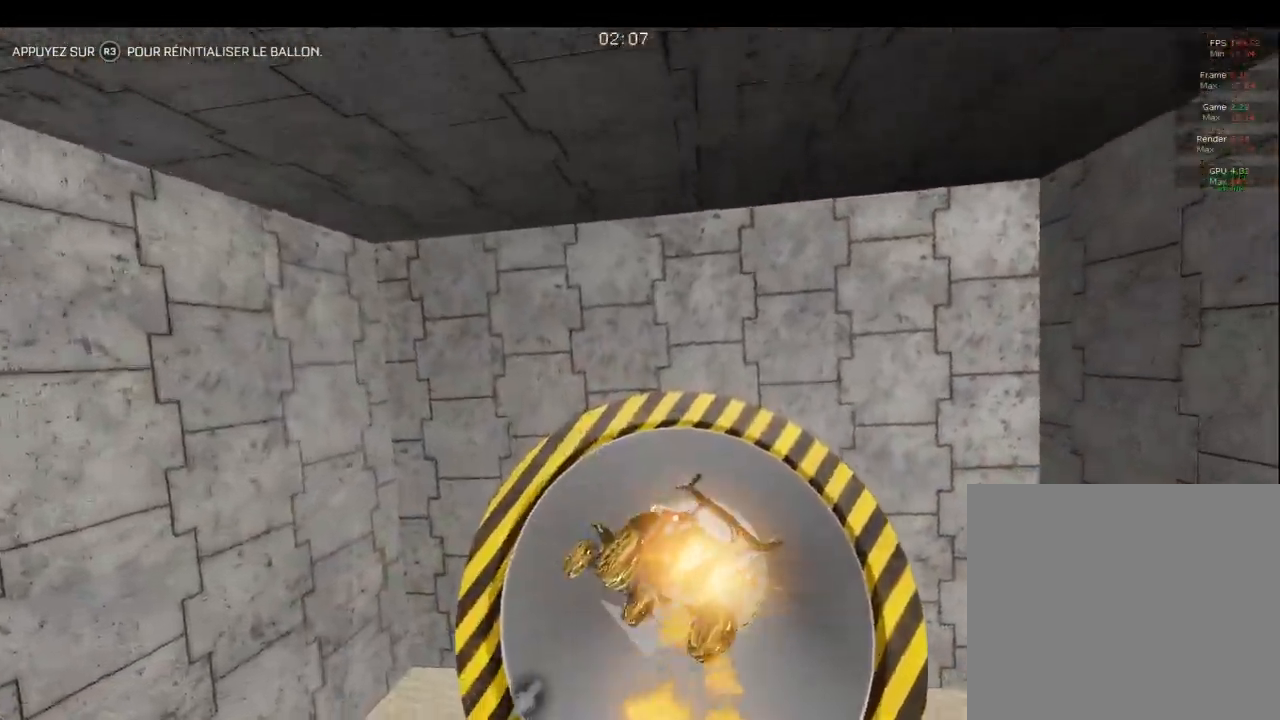
{"buttons": [], "left_stick": "center", "right_stick": "center", "events": [[133, "CIRCLE", "up"], [333, "left_stick", "center"]]}
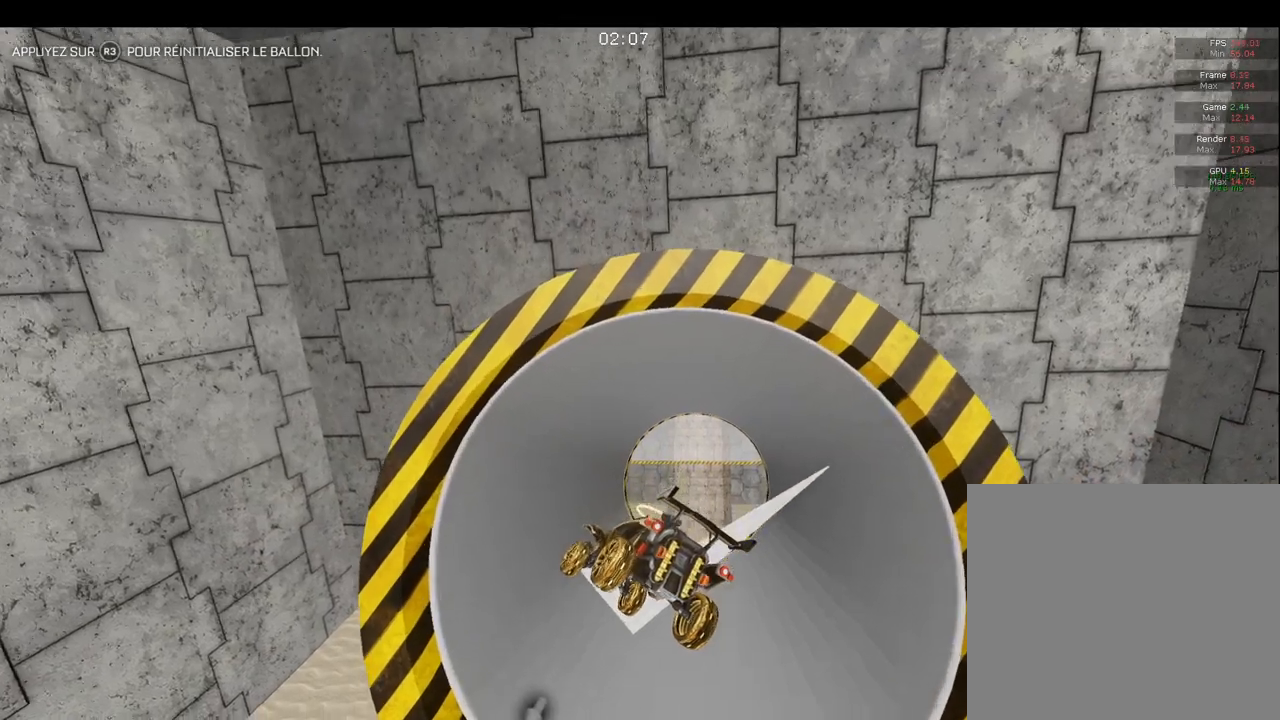
{"buttons": [], "left_stick": "center", "right_stick": "center", "events": []}
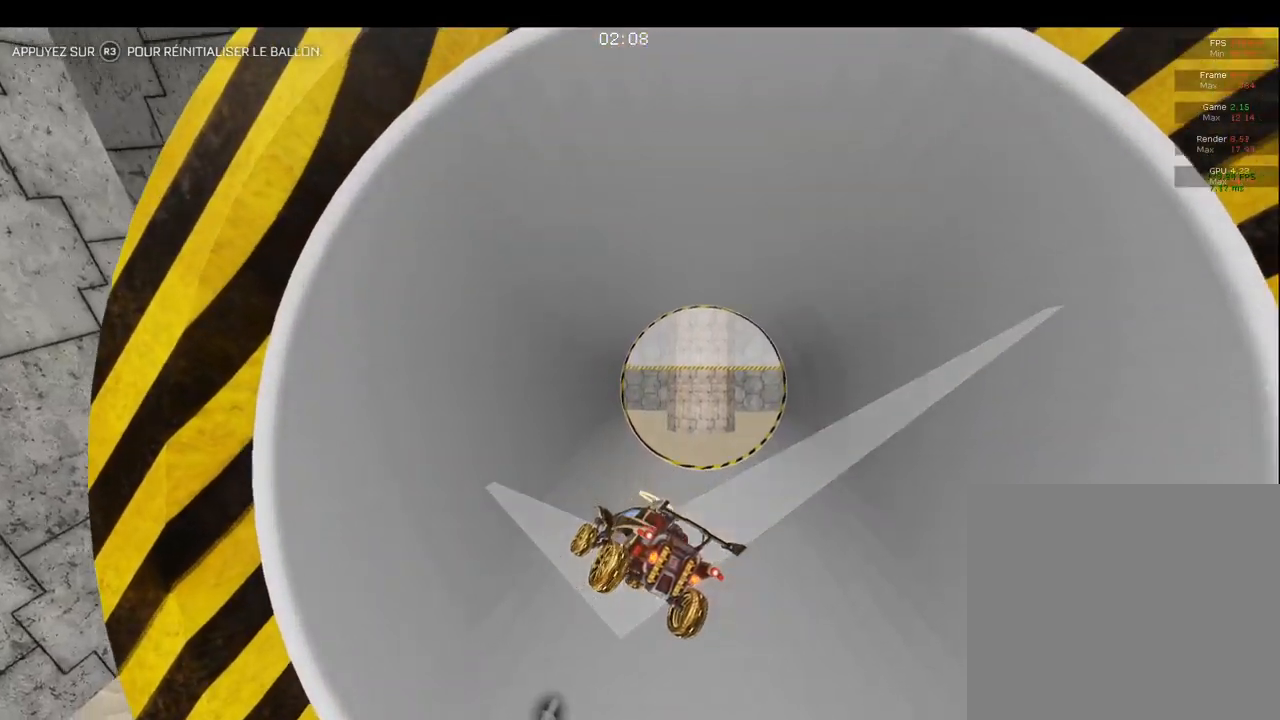
{"buttons": [], "left_stick": "center", "right_stick": "center", "events": []}
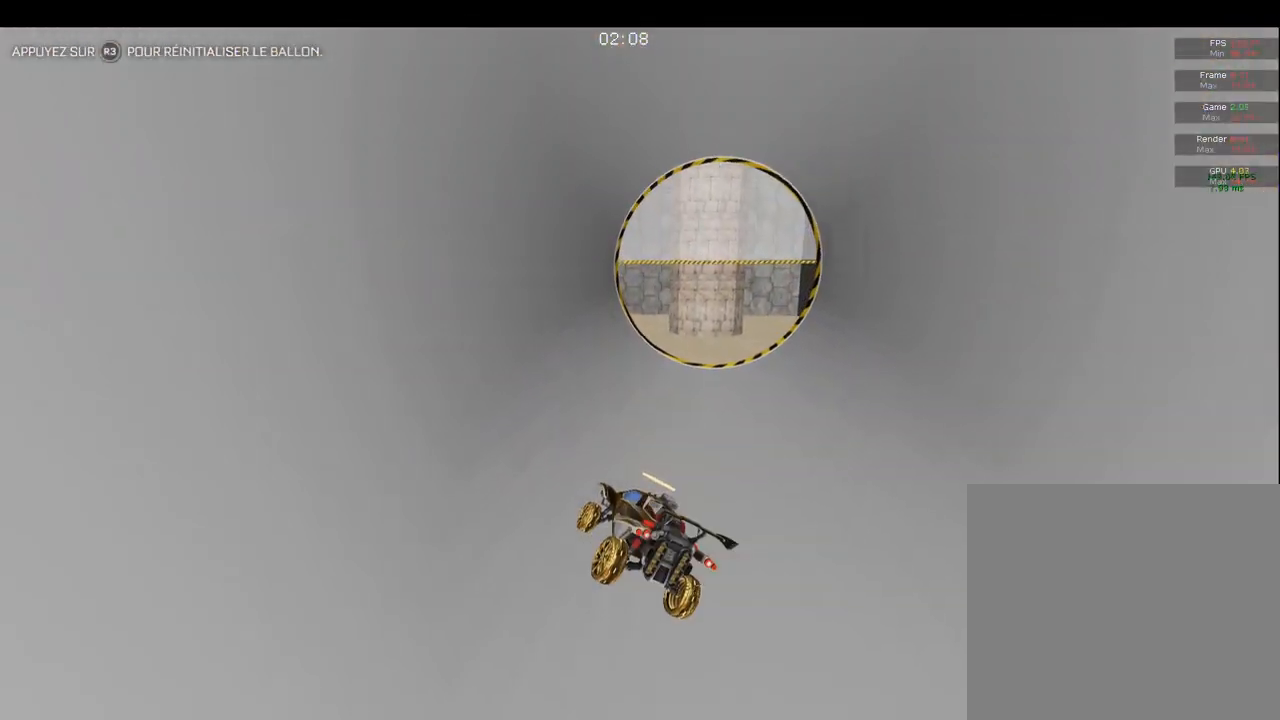
{"buttons": [], "left_stick": "center", "right_stick": "center", "events": [[117, "left_stick", "right"], [283, "left_stick", "center"]]}
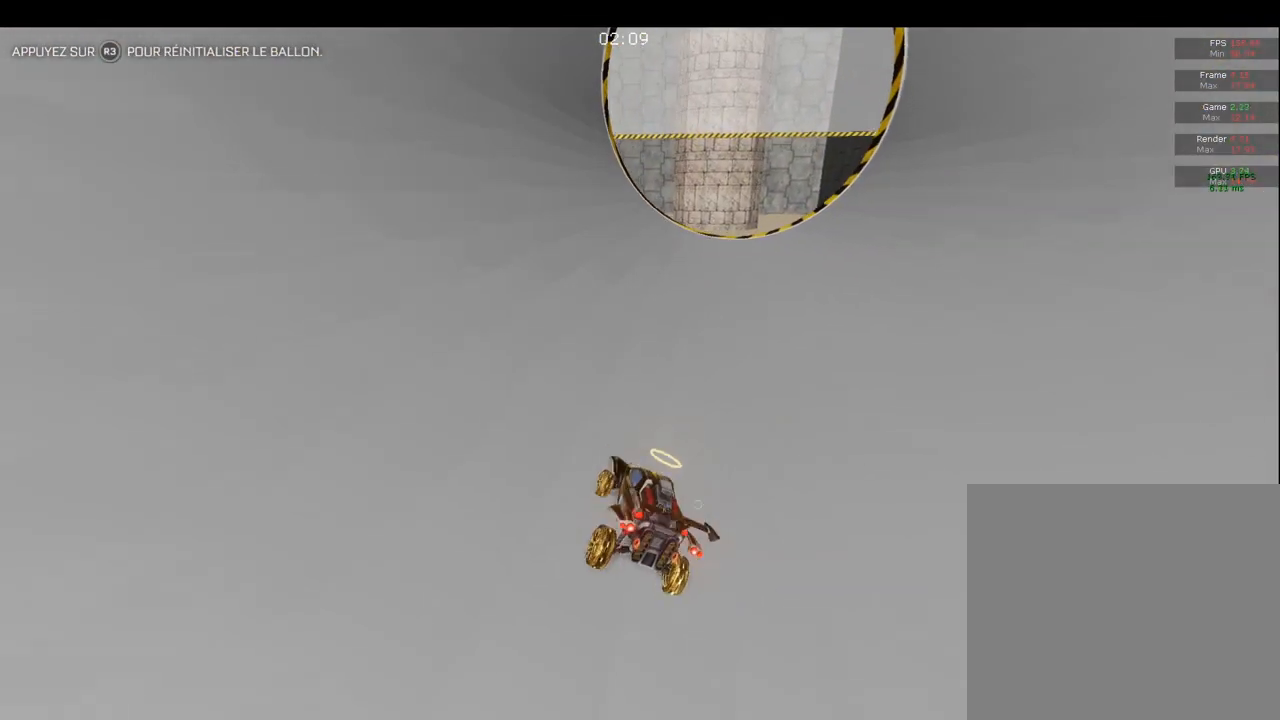
{"buttons": ["L2"], "left_stick": "center", "right_stick": "center", "events": [[117, "left_stick", "right"], [333, "left_stick", "center"], [433, "L2", "down"]]}
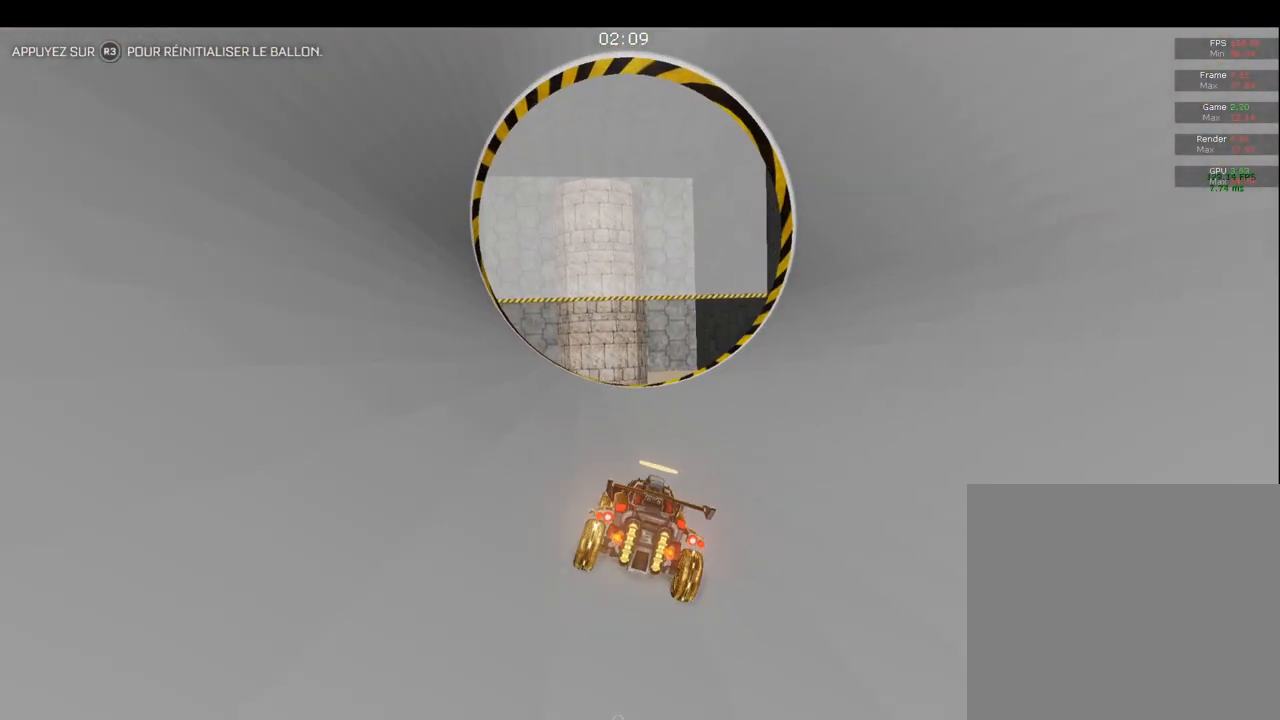
{"buttons": ["R2"], "left_stick": "center", "right_stick": "center", "events": [[117, "L2", "up"], [367, "R2", "down"]]}